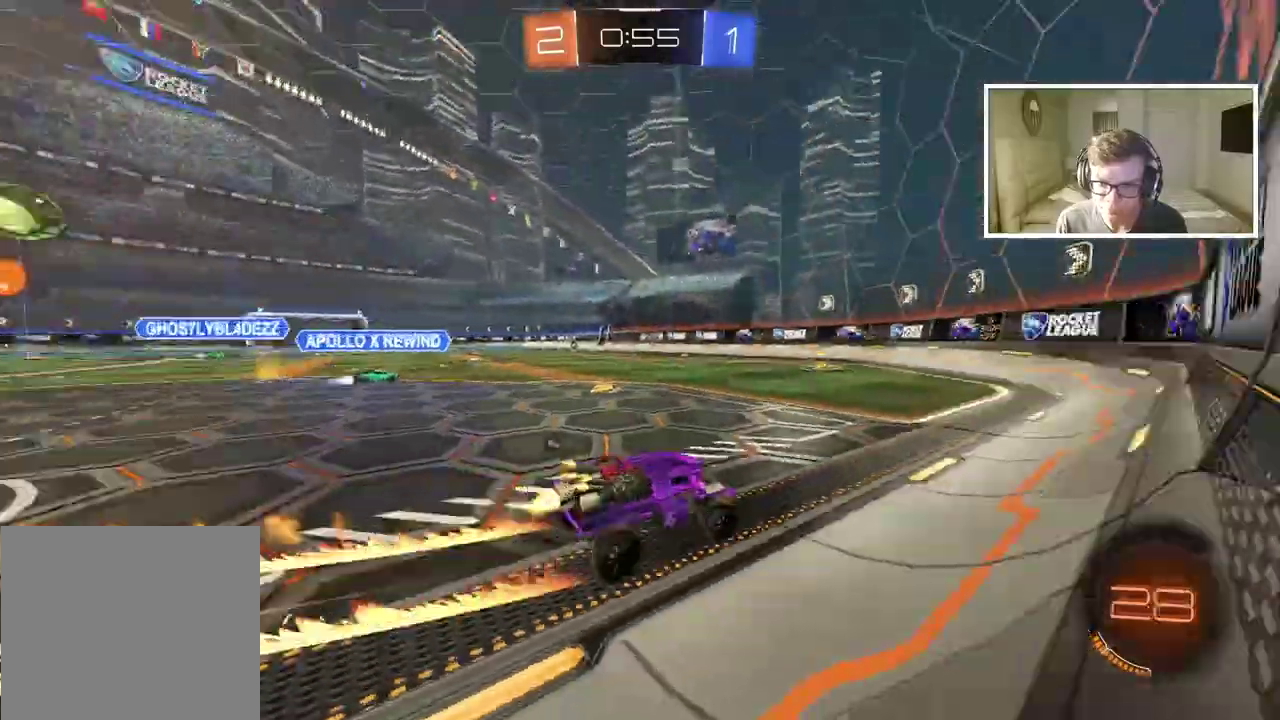
Gameplay with a controller (PlayStation layout); each line is a JSON object with the inputs held at the frame after it. "events" lists button and stick changes between this image and that frame as [ms after this image, input, new state], when the widget could be followed in between. Not read: L2 R2.
{"buttons": ["CIRCLE"], "left_stick": "center", "right_stick": "center", "events": [[33, "TRIANGLE", "up"], [283, "TRIANGLE", "down"], [350, "left_stick", "center"], [417, "TRIANGLE", "up"]]}
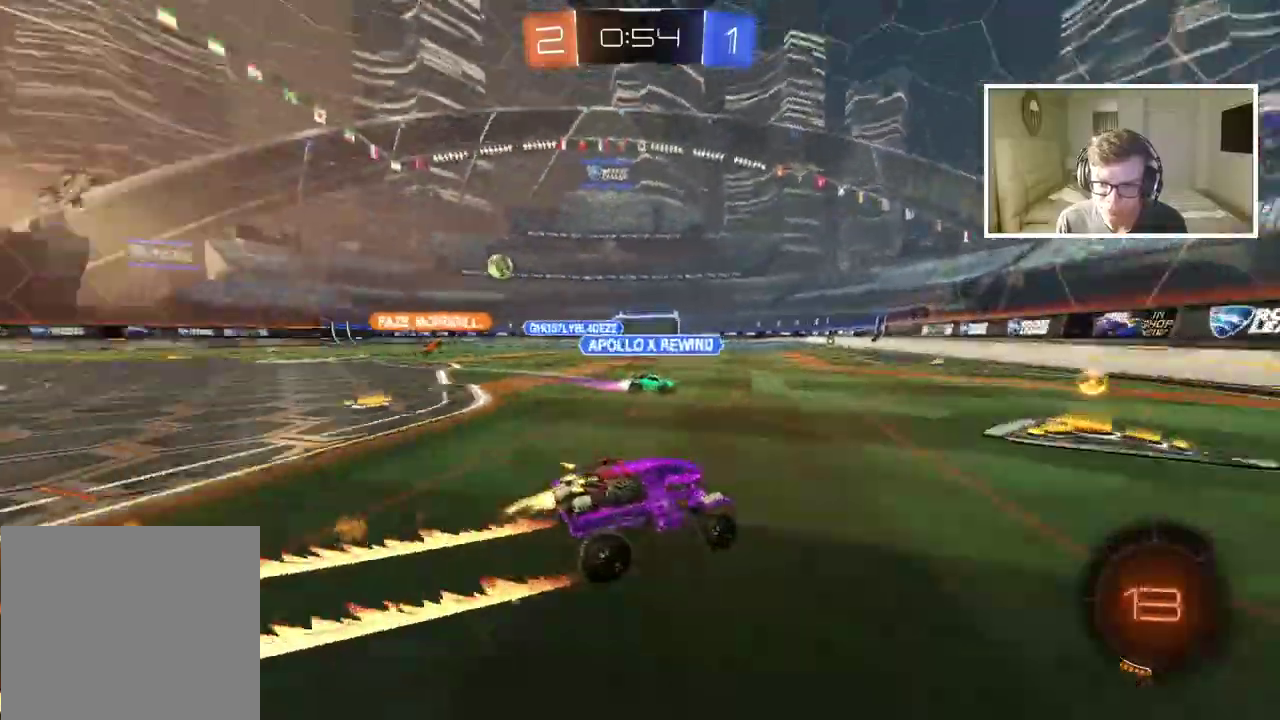
{"buttons": [], "left_stick": "right", "right_stick": "center", "events": [[83, "left_stick", "right"], [100, "CIRCLE", "up"], [167, "CIRCLE", "down"], [367, "left_stick", "center"], [467, "CIRCLE", "up"], [467, "left_stick", "right"]]}
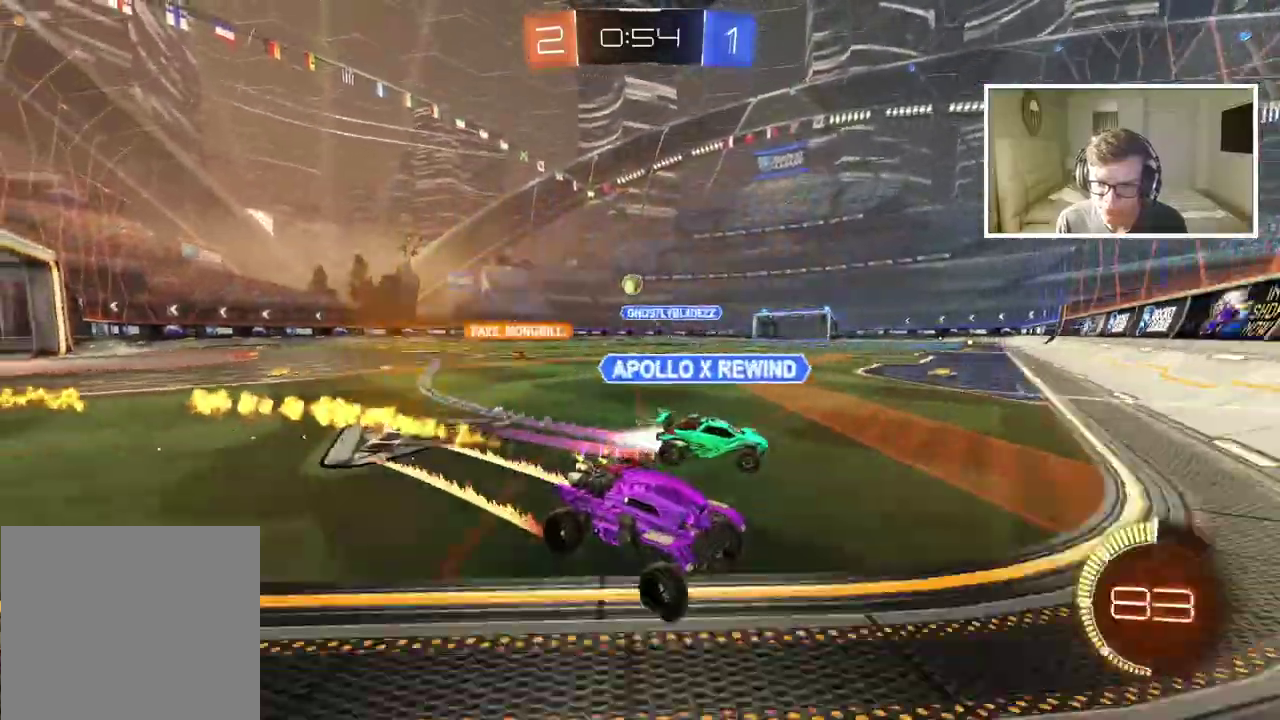
{"buttons": [], "left_stick": "right", "right_stick": "center", "events": []}
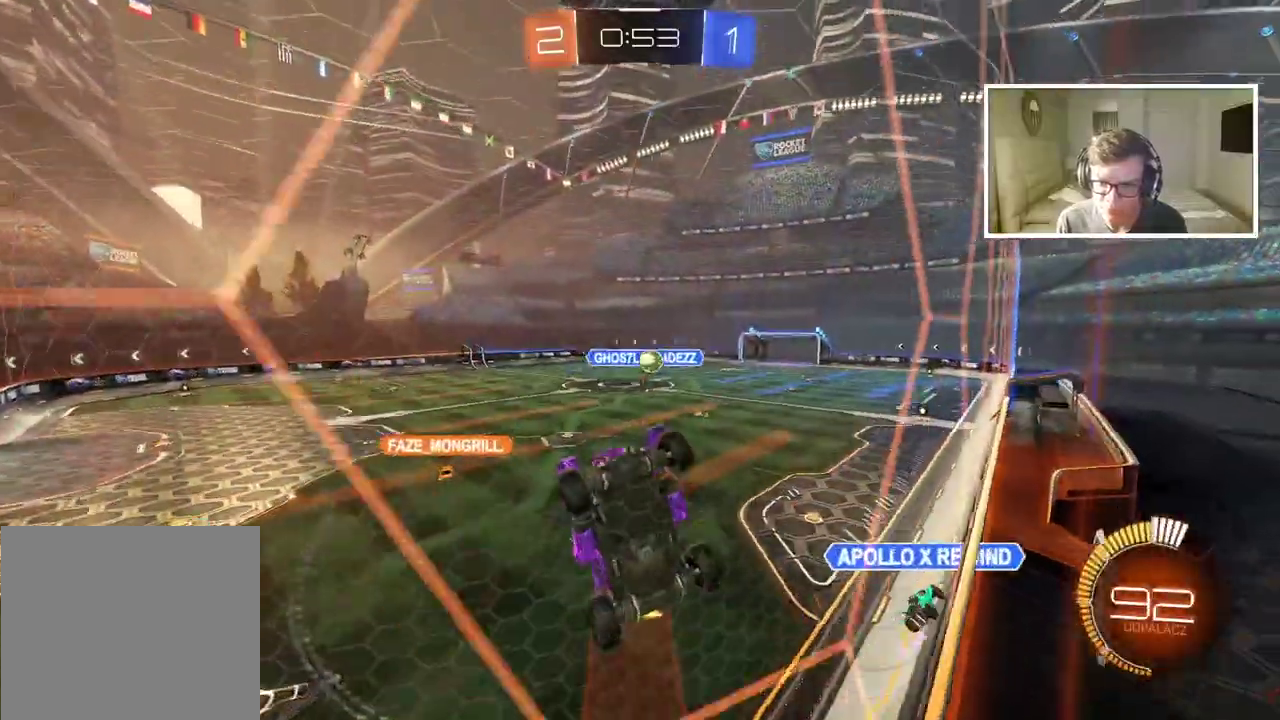
{"buttons": ["CIRCLE"], "left_stick": "right", "right_stick": "center", "events": [[433, "CIRCLE", "down"]]}
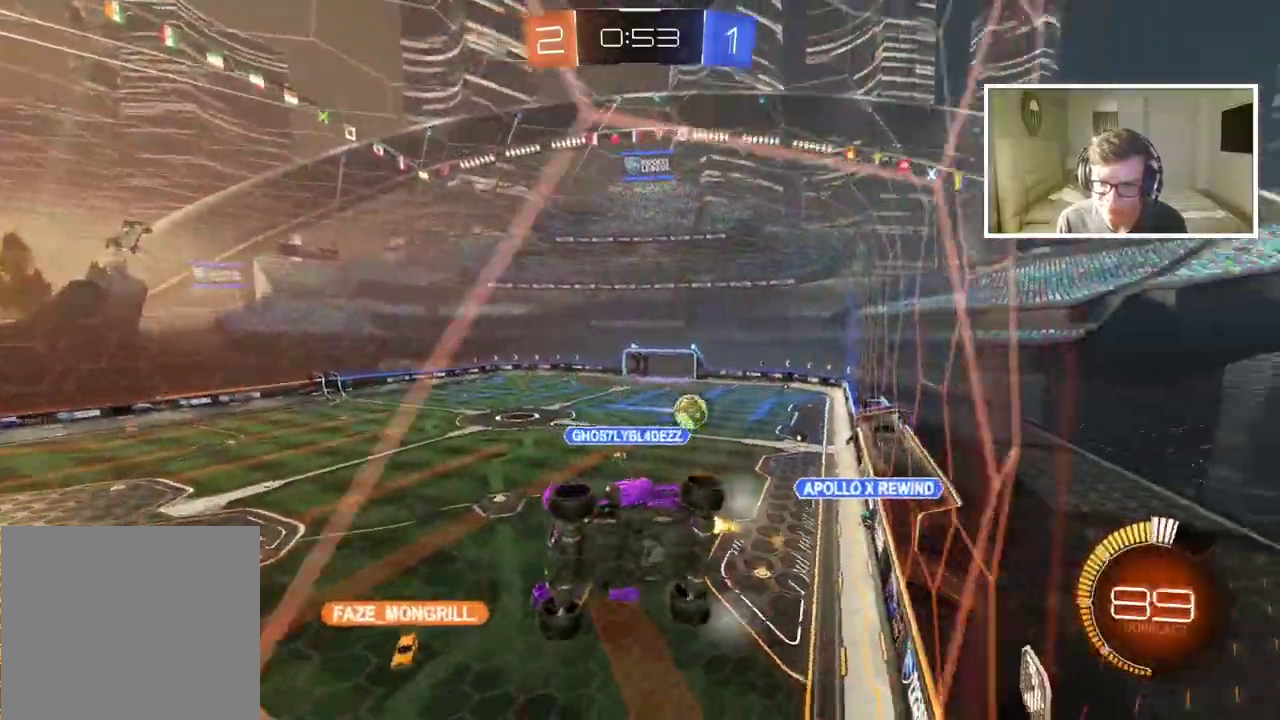
{"buttons": [], "left_stick": "right", "right_stick": "center", "events": [[250, "left_stick", "center"], [317, "CIRCLE", "up"], [483, "left_stick", "right"]]}
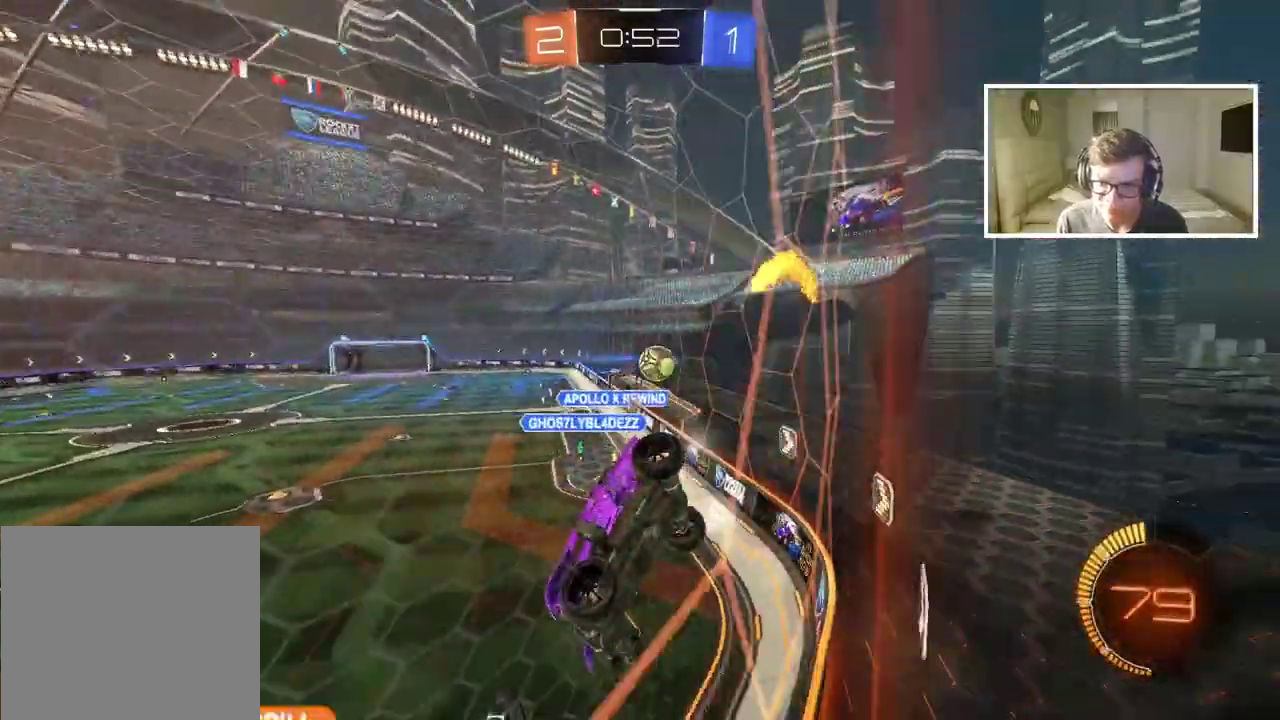
{"buttons": [], "left_stick": "right", "right_stick": "center"}
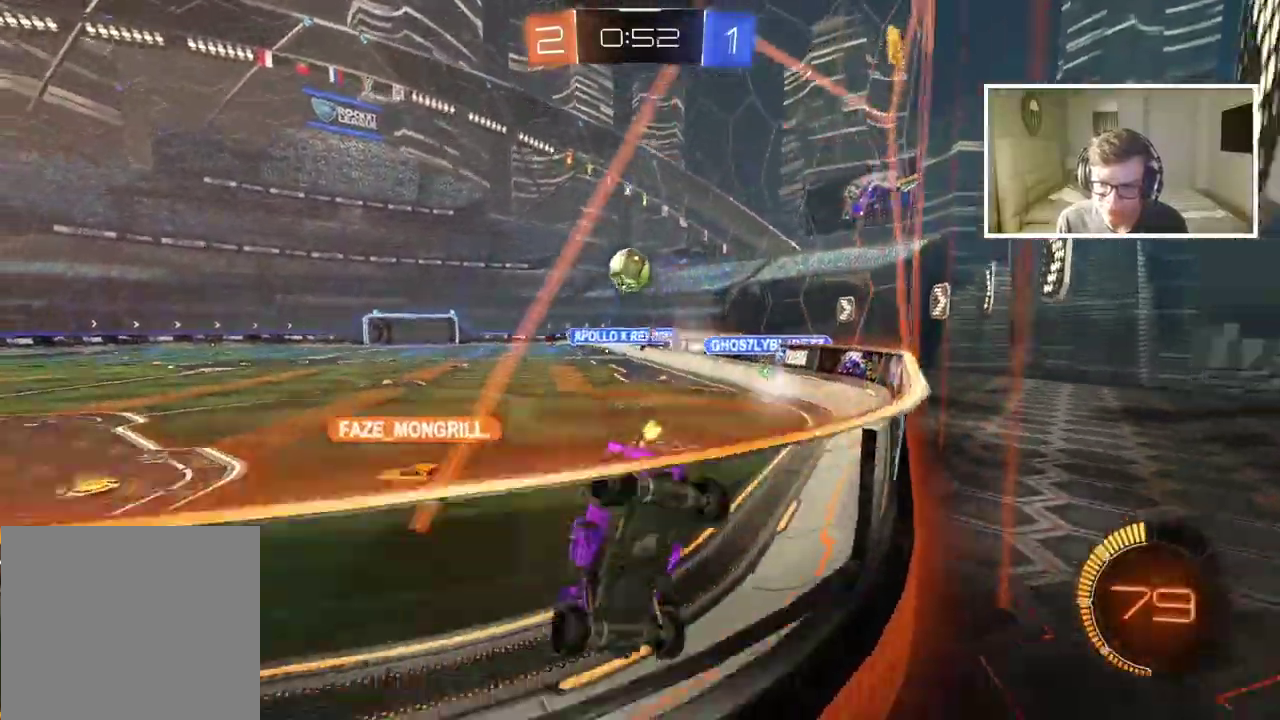
{"buttons": [], "left_stick": "center", "right_stick": "center"}
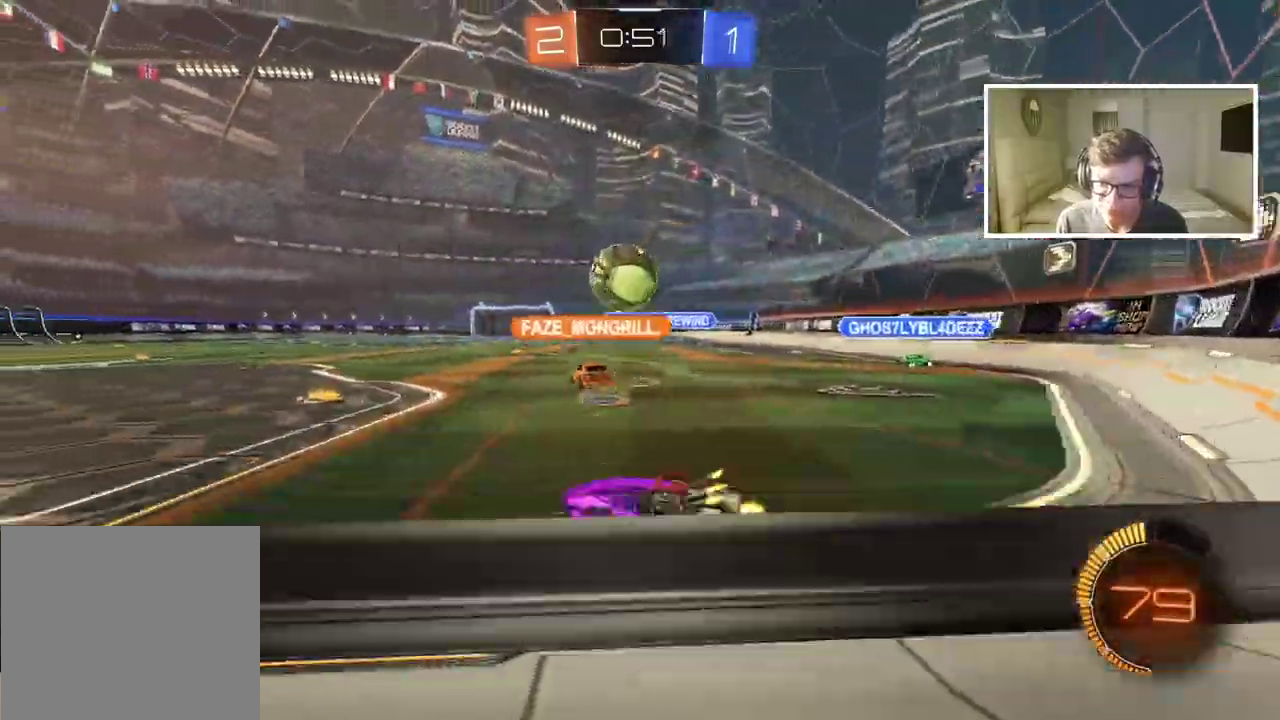
{"buttons": ["CIRCLE"], "left_stick": "center", "right_stick": "center", "events": [[400, "CIRCLE", "down"]]}
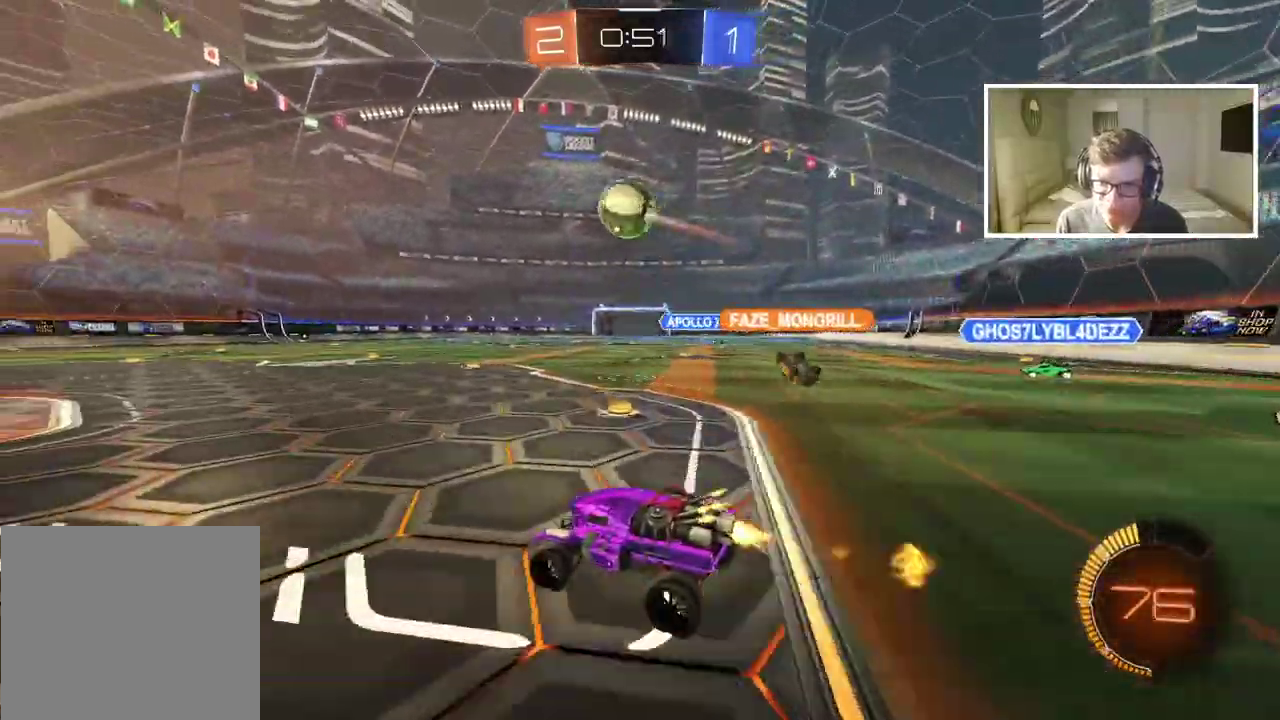
{"buttons": [], "left_stick": "left", "right_stick": "center", "events": [[50, "left_stick", "right"], [167, "left_stick", "center"], [300, "left_stick", "left"], [400, "CIRCLE", "up"]]}
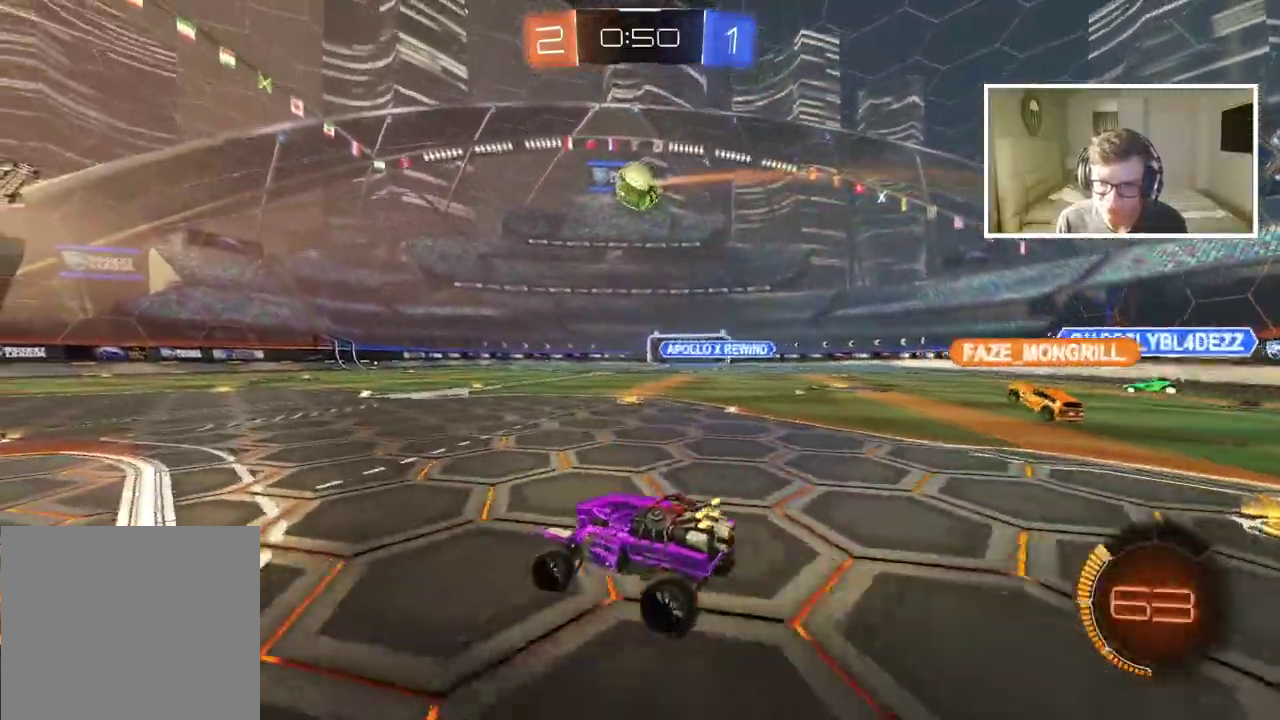
{"buttons": [], "left_stick": "center", "right_stick": "center", "events": [[67, "left_stick", "center"], [200, "left_stick", "up"], [217, "CROSS", "down"], [283, "CROSS", "up"], [333, "CROSS", "down"], [467, "CROSS", "up"], [500, "left_stick", "center"]]}
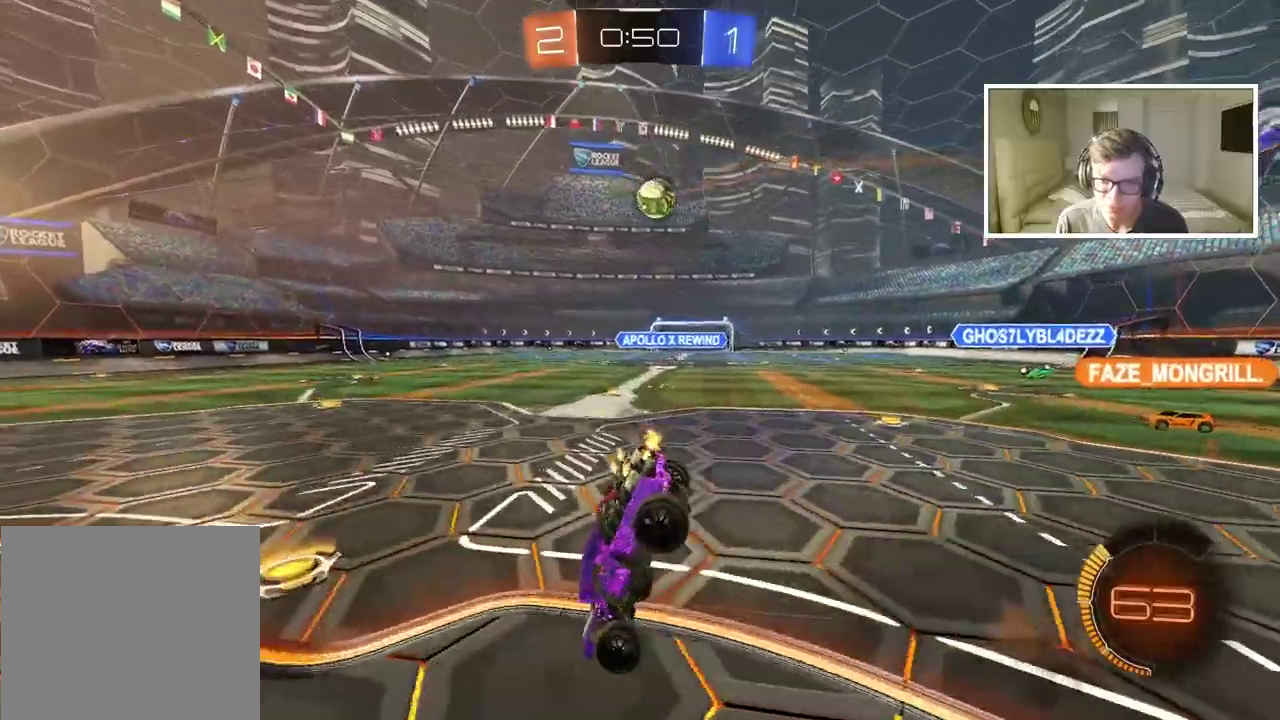
{"buttons": [], "left_stick": "center", "right_stick": "center", "events": []}
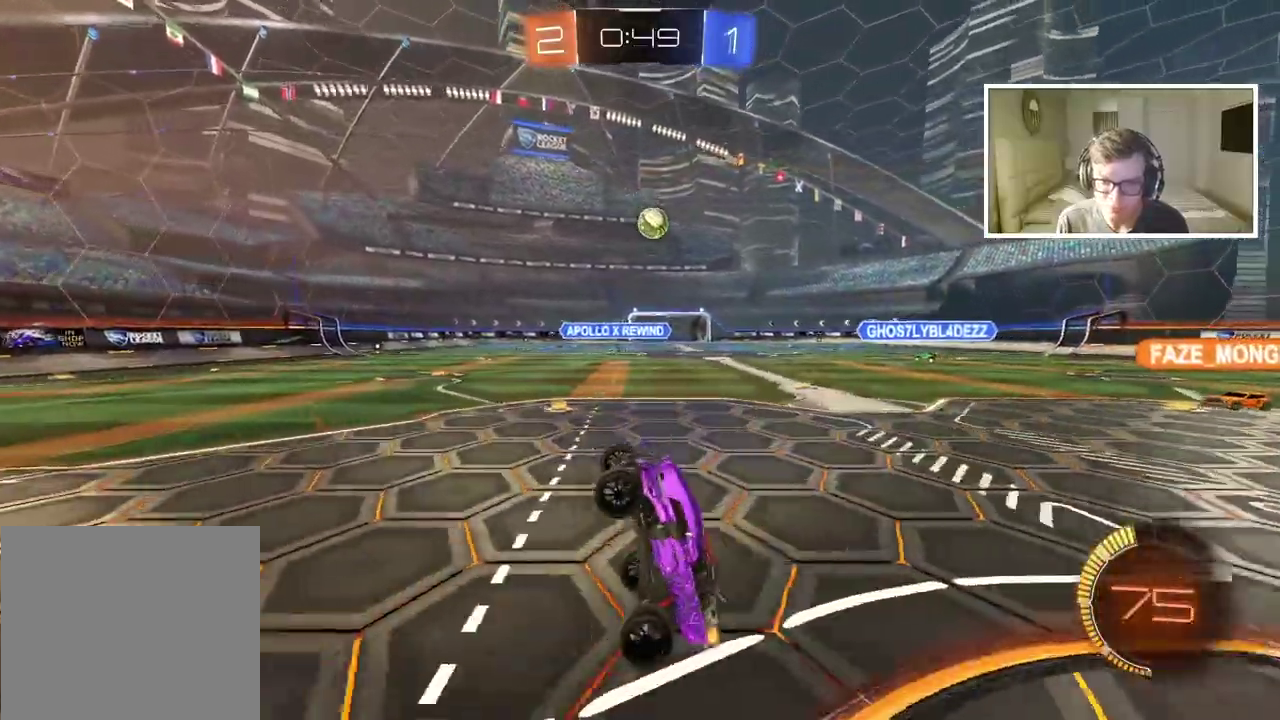
{"buttons": [], "left_stick": "center", "right_stick": "center", "events": []}
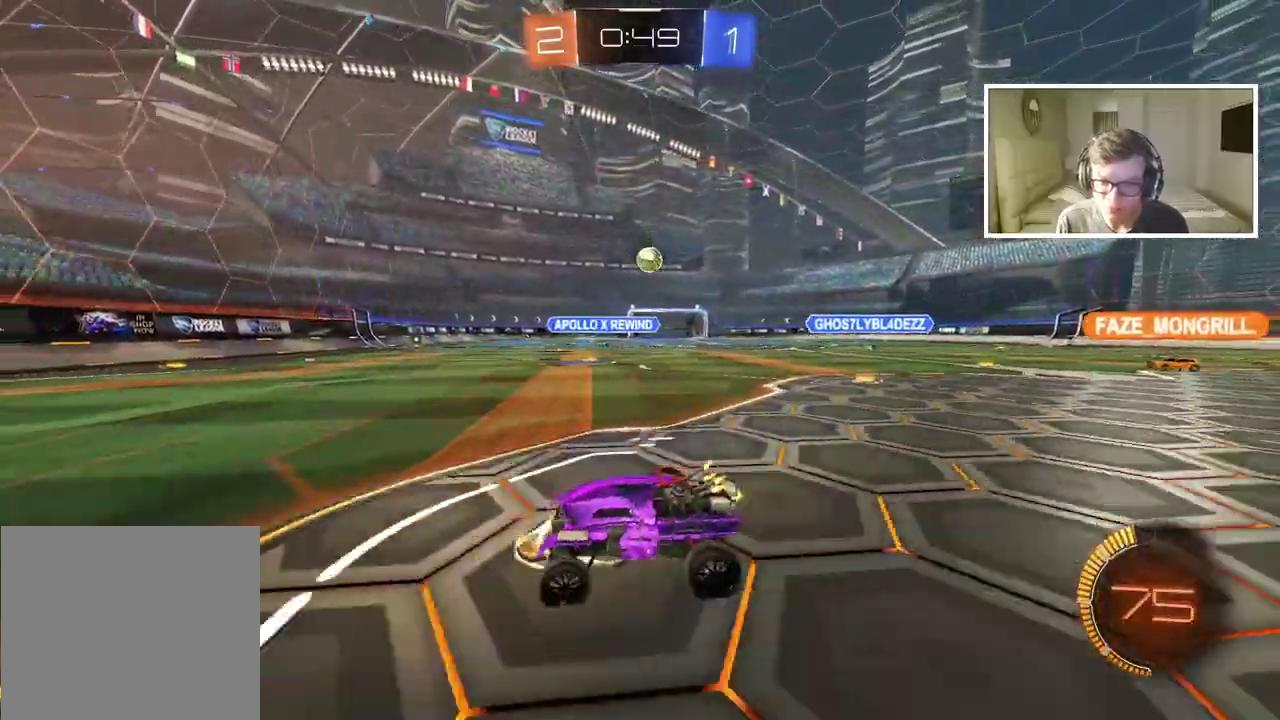
{"buttons": [], "left_stick": "left", "right_stick": "center", "events": [[150, "left_stick", "left"]]}
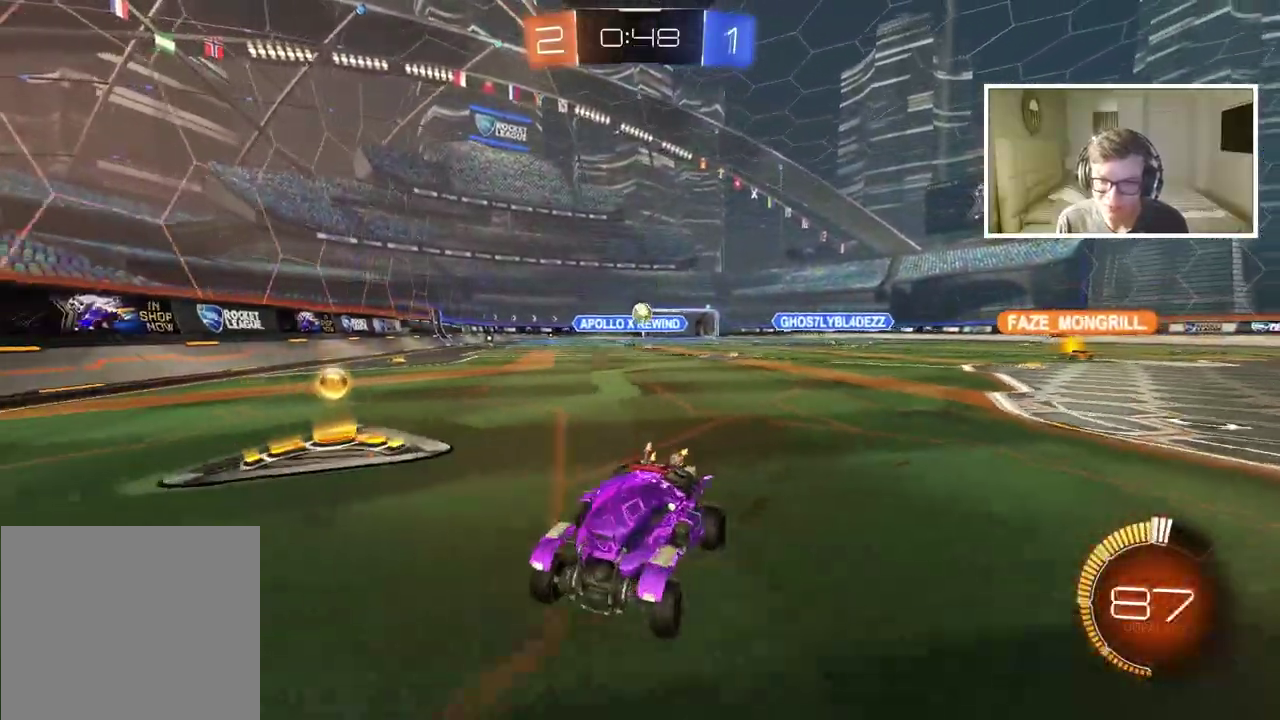
{"buttons": [], "left_stick": "center", "right_stick": "center", "events": [[467, "left_stick", "center"]]}
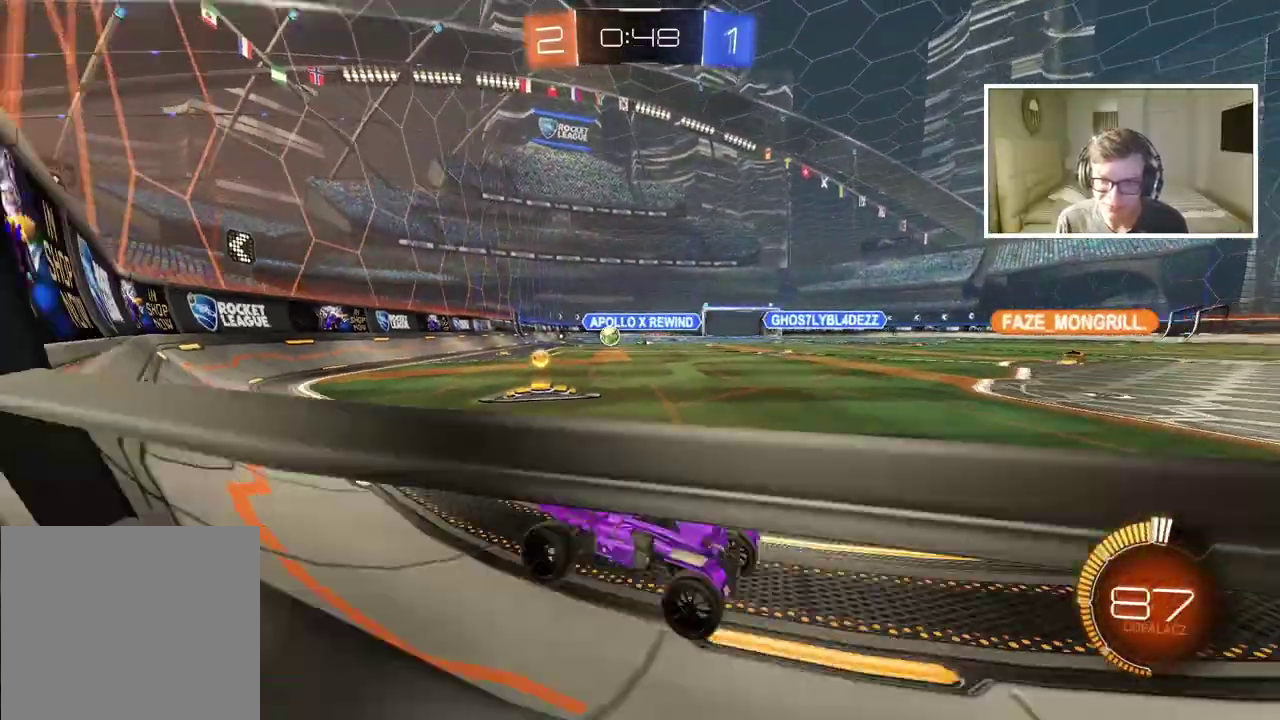
{"buttons": [], "left_stick": "right", "right_stick": "center", "events": [[267, "left_stick", "right"]]}
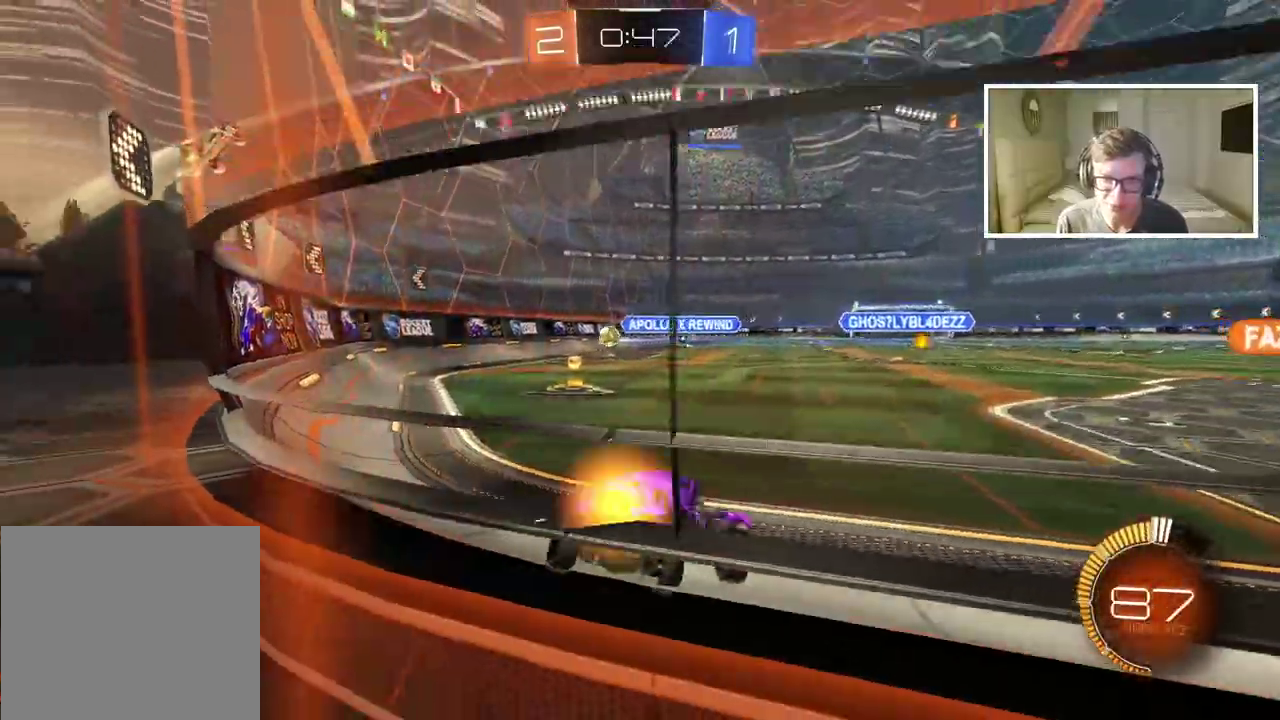
{"buttons": [], "left_stick": "right", "right_stick": "center", "events": []}
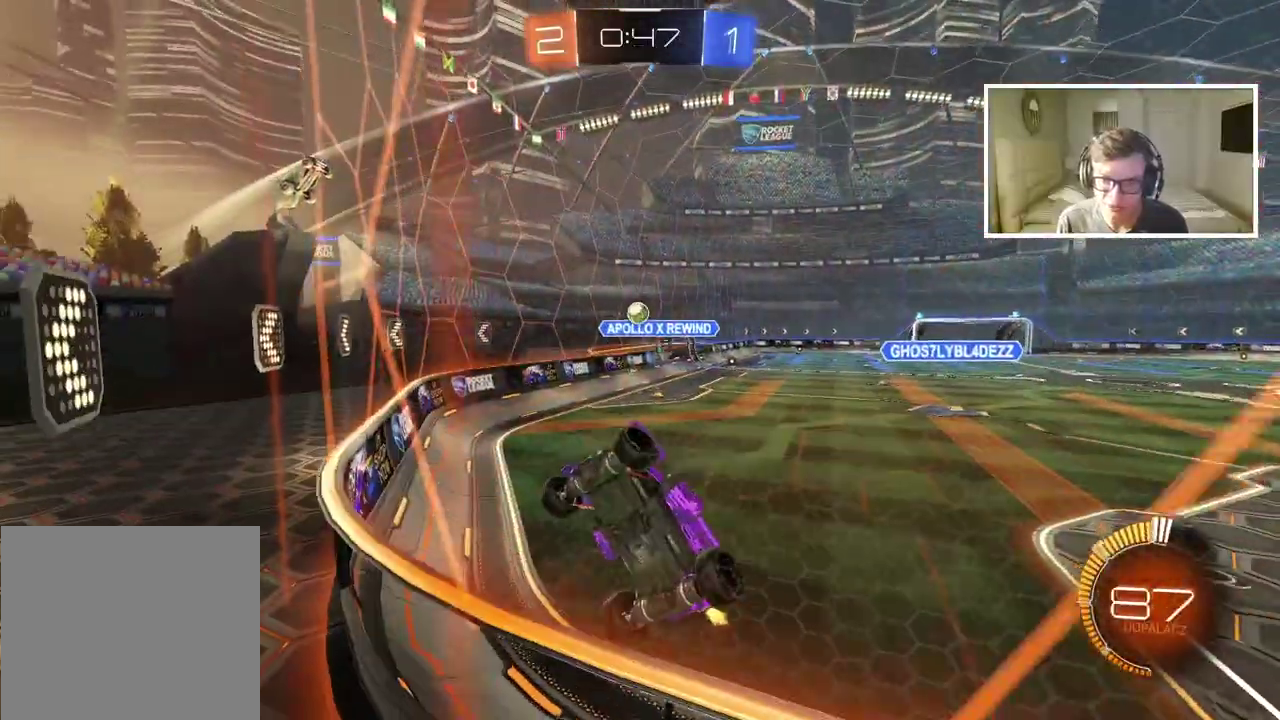
{"buttons": [], "left_stick": "center", "right_stick": "center", "events": [[133, "left_stick", "center"], [267, "left_stick", "down-left"], [367, "left_stick", "center"]]}
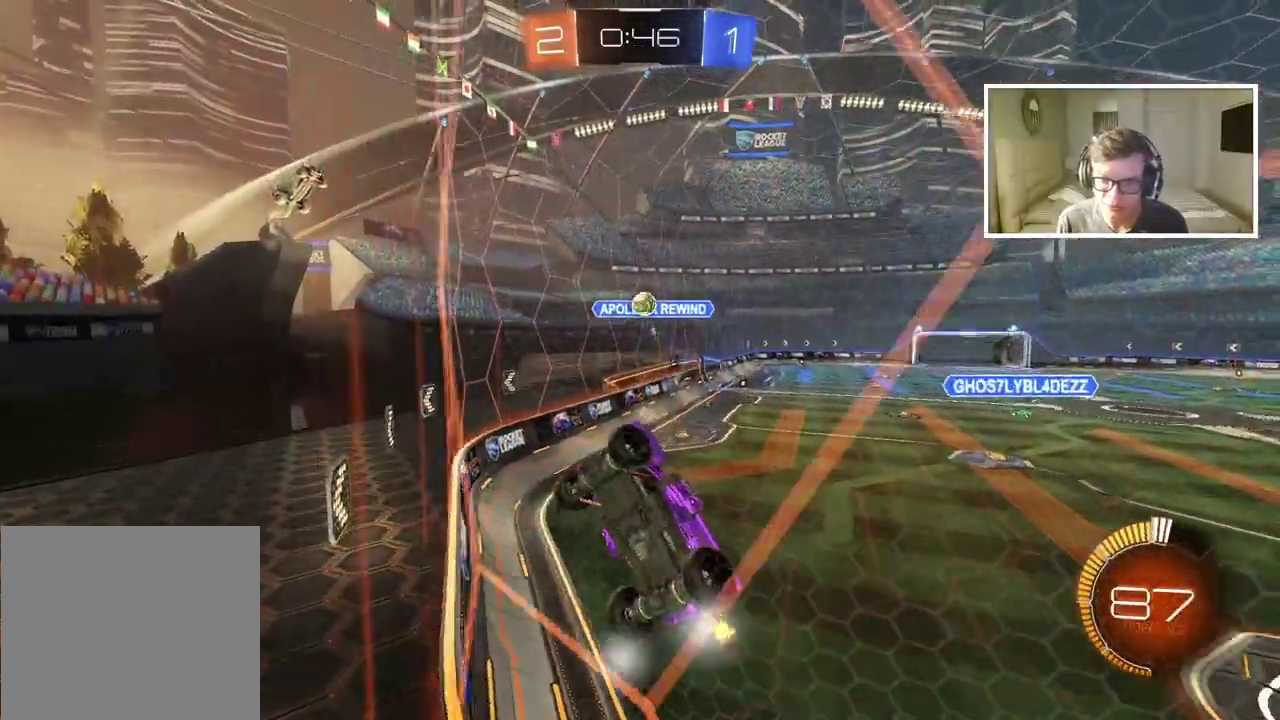
{"buttons": [], "left_stick": "left", "right_stick": "center", "events": [[150, "left_stick", "left"]]}
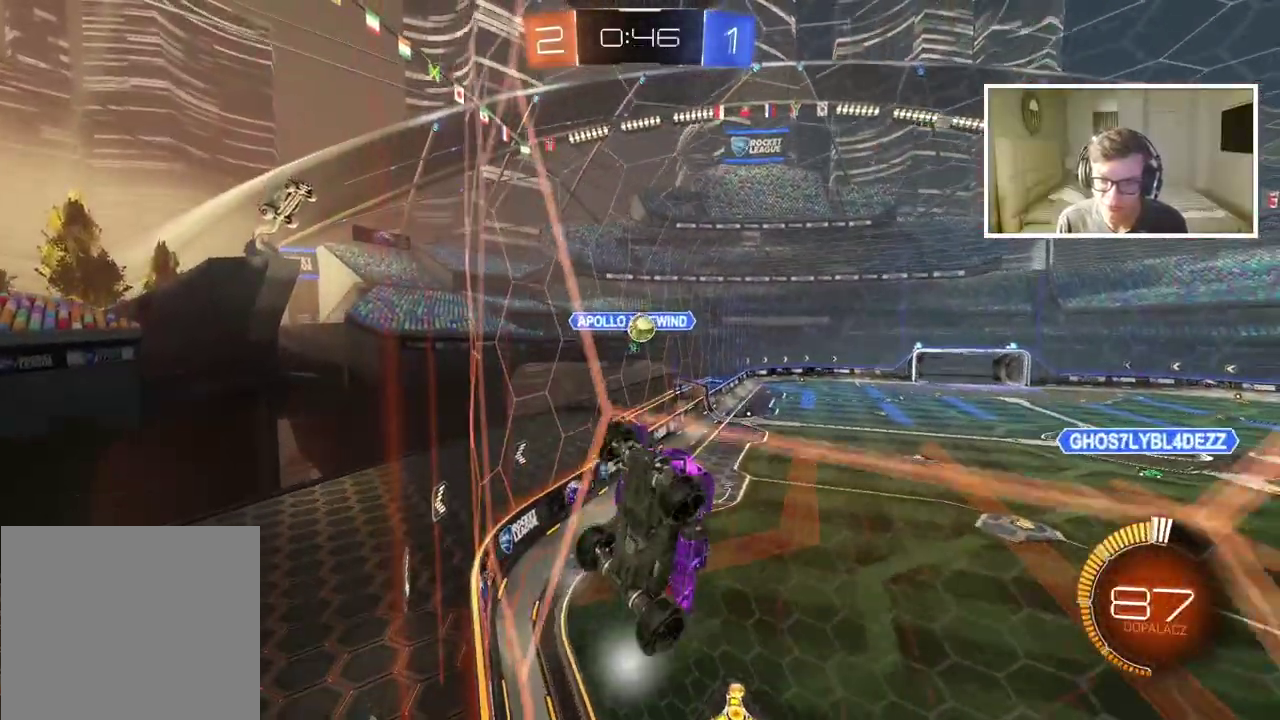
{"buttons": [], "left_stick": "center", "right_stick": "center", "events": [[333, "left_stick", "center"]]}
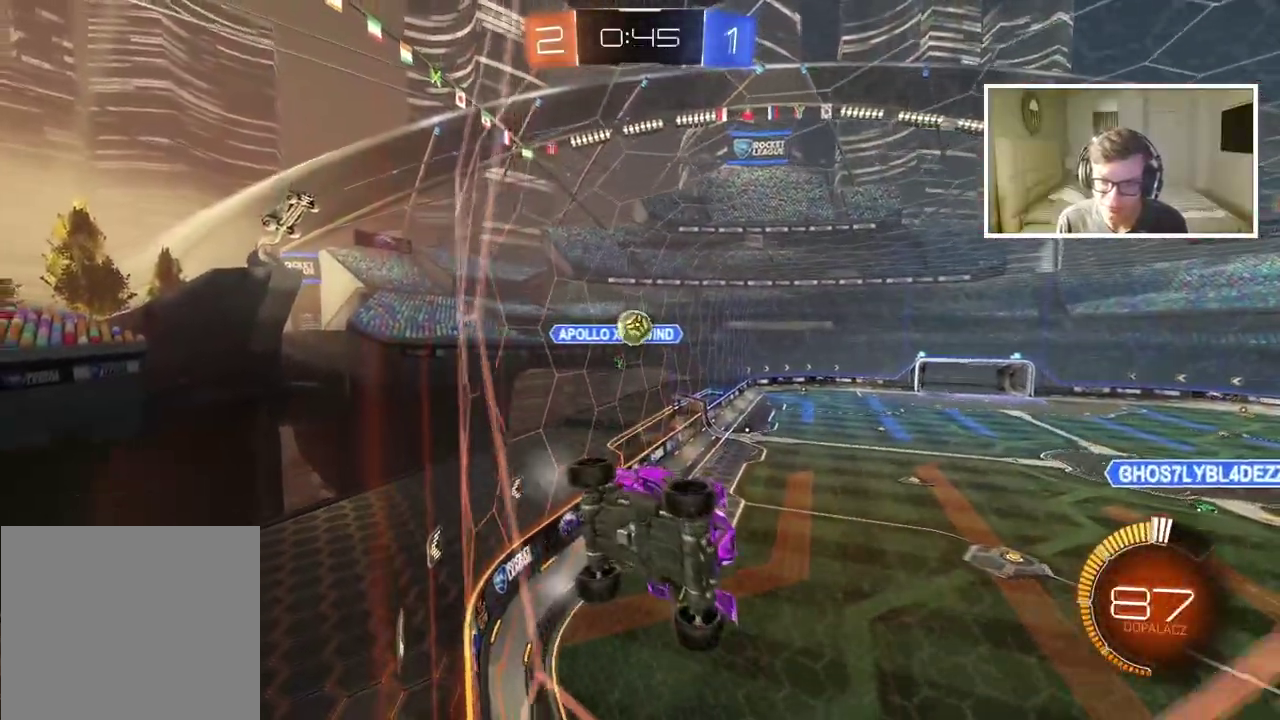
{"buttons": [], "left_stick": "center", "right_stick": "center", "events": []}
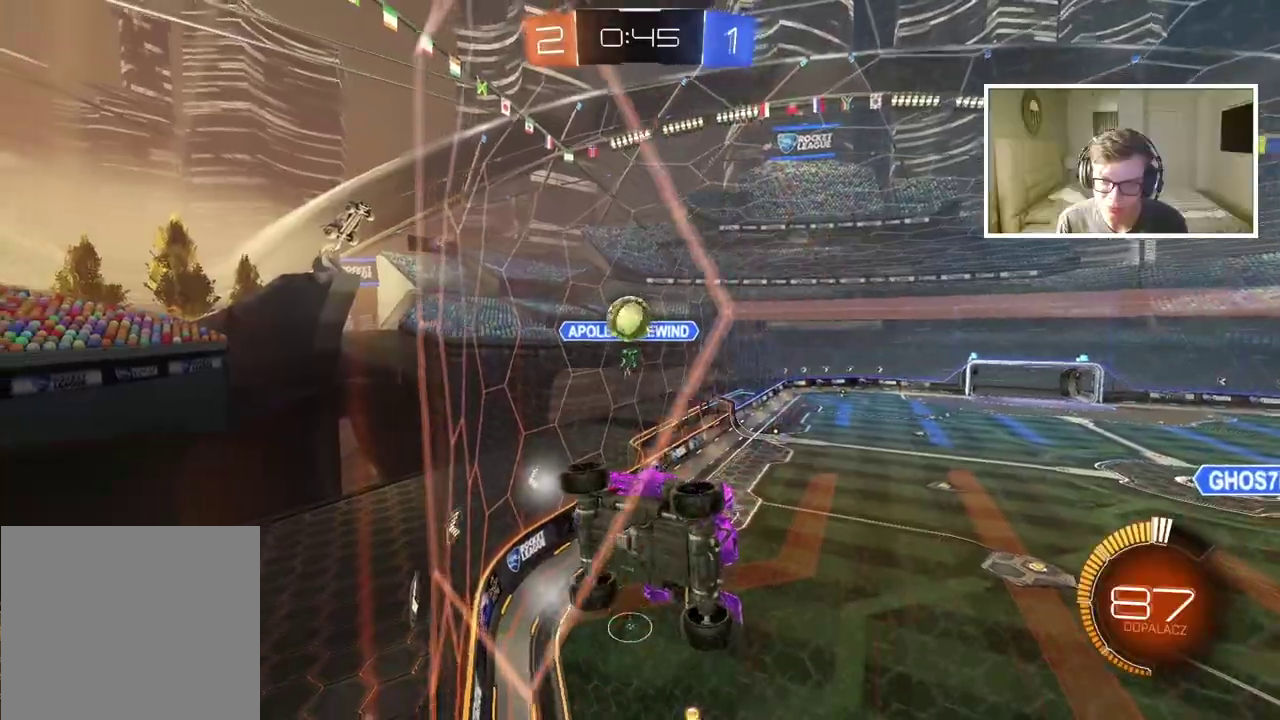
{"buttons": [], "left_stick": "left", "right_stick": "center", "events": [[200, "left_stick", "left"]]}